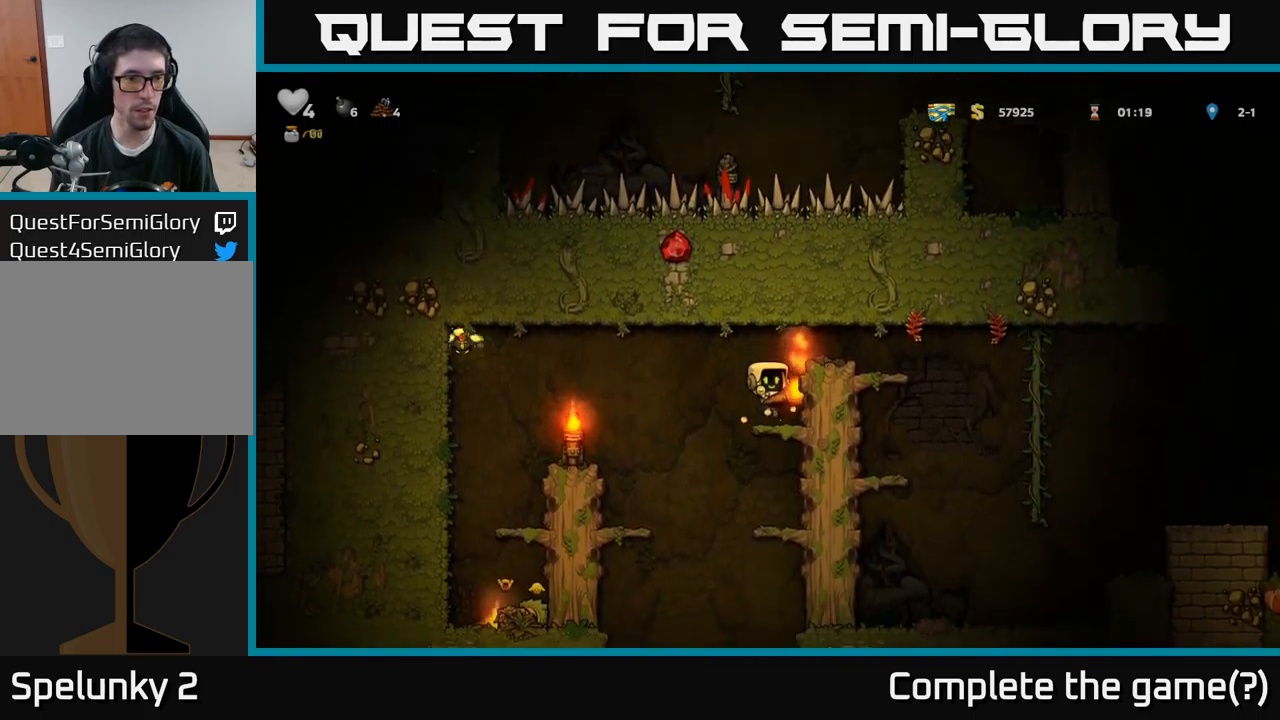
Gameplay with a controller (Xbox layout); each line is a JSON object with the inputs held at the frame after it. "events" lists button and stick changes between this image and that frame as [ms after this image, input, new state], when the widget could be followed in between.
{"buttons": [], "left_stick": "center", "right_stick": "center", "events": [[66, "A", "down"], [316, "A", "up"]]}
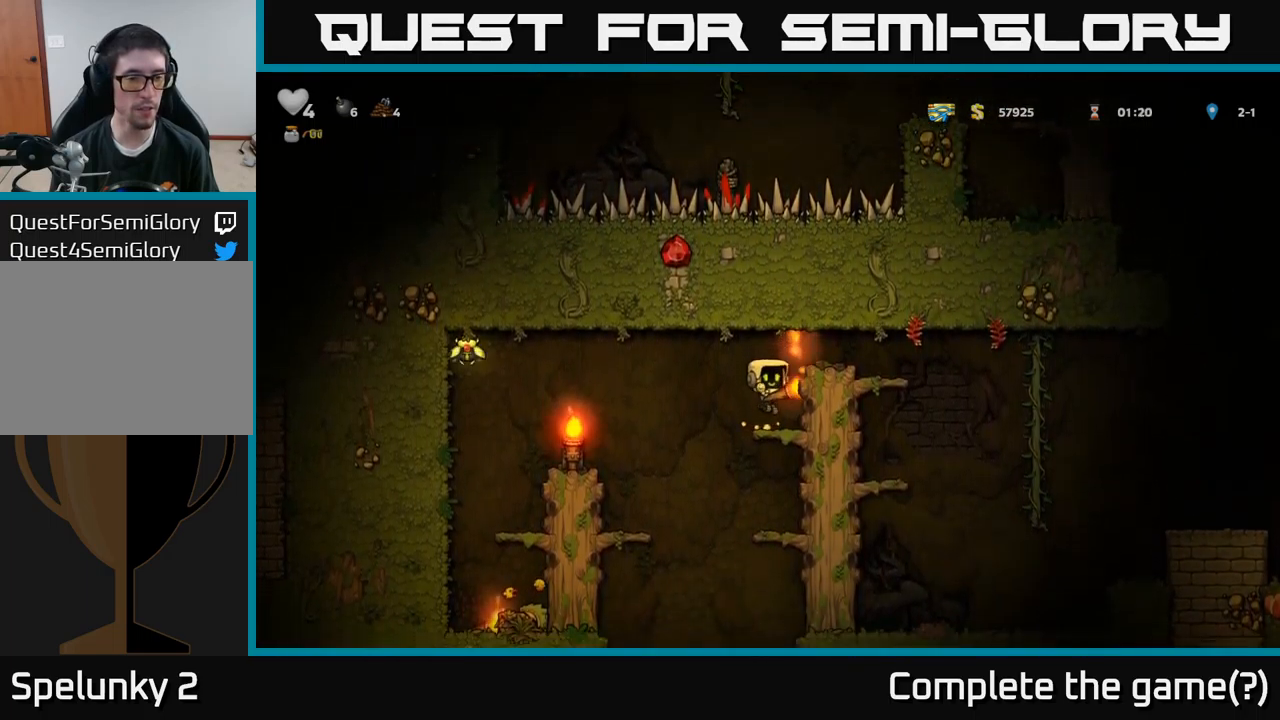
{"buttons": [], "left_stick": "center", "right_stick": "center", "events": [[150, "A", "down"], [333, "A", "up"]]}
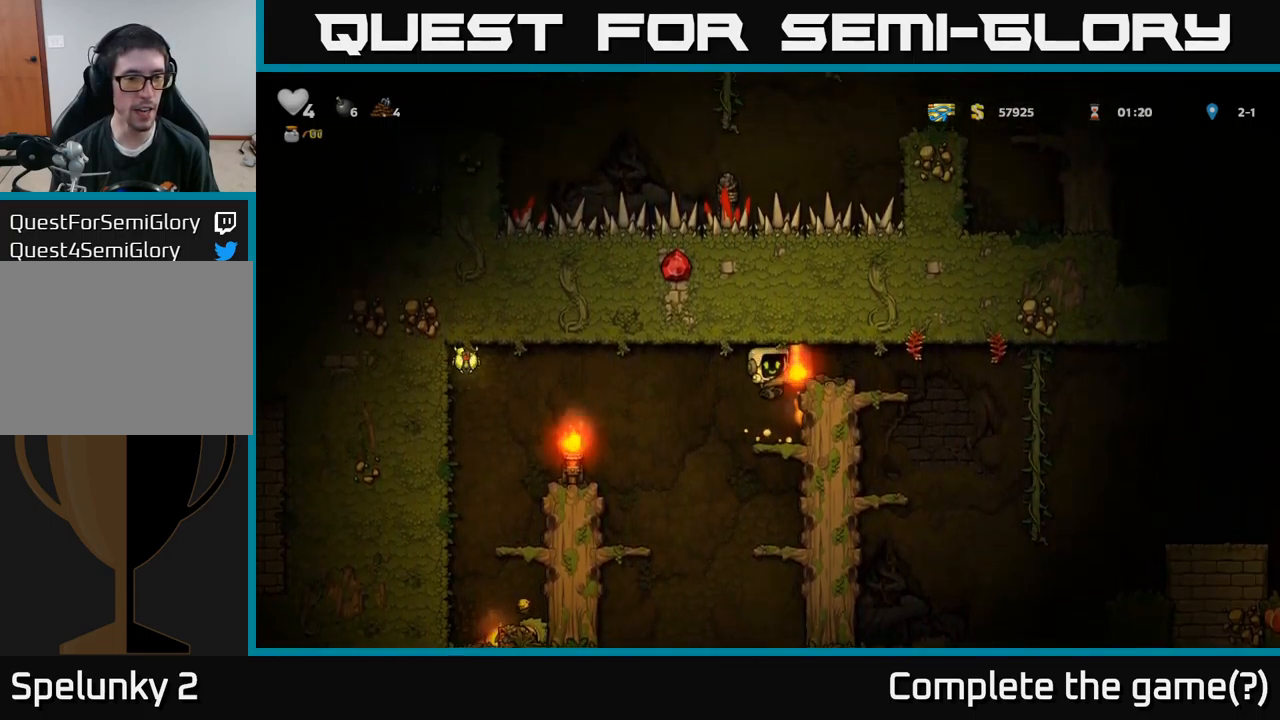
{"buttons": [], "left_stick": "center", "right_stick": "center", "events": [[200, "A", "down"], [466, "A", "up"]]}
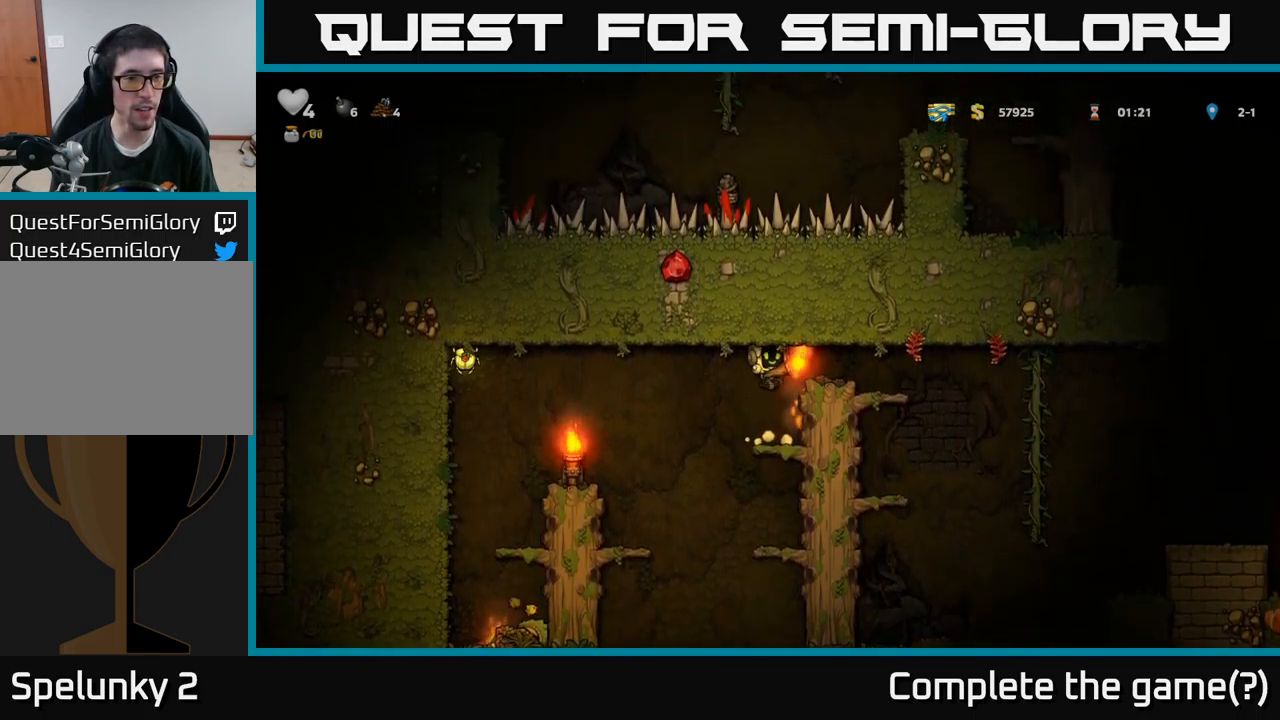
{"buttons": [], "left_stick": "center", "right_stick": "center", "events": [[233, "A", "down"], [383, "DPAD_RIGHT", "down"], [450, "A", "up"], [450, "DPAD_RIGHT", "up"]]}
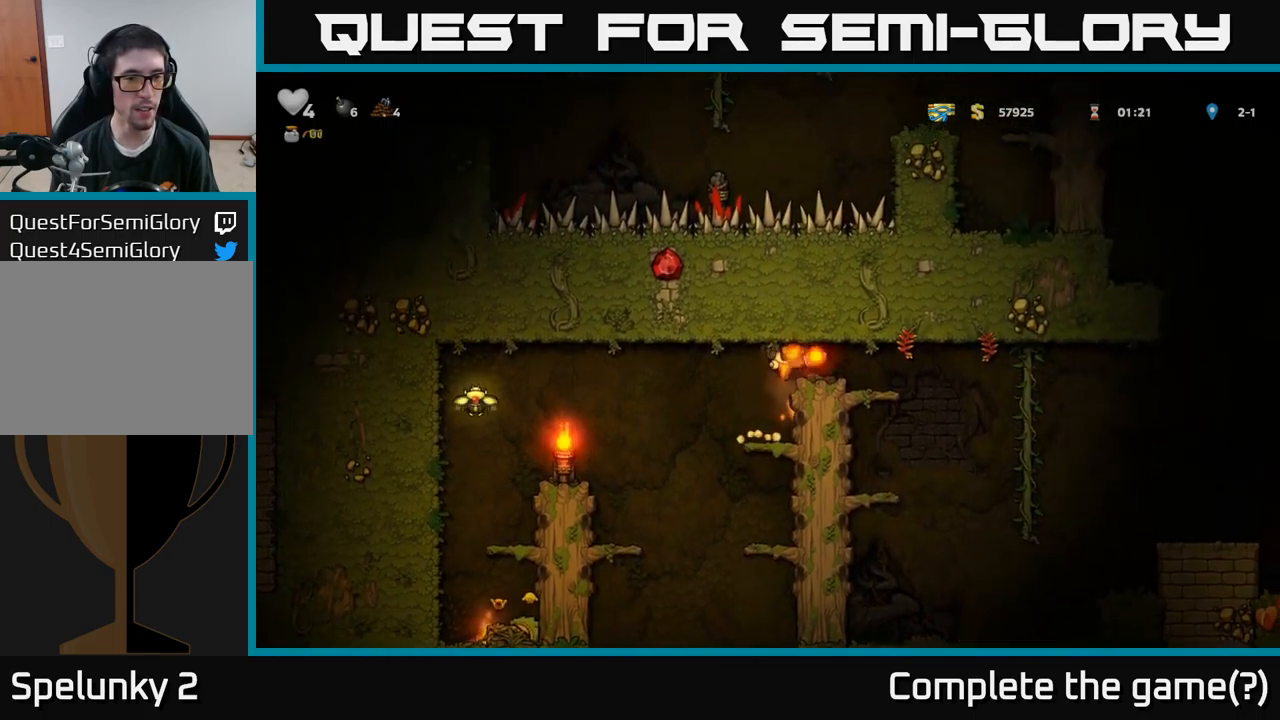
{"buttons": [], "left_stick": "center", "right_stick": "center", "events": [[233, "DPAD_LEFT", "down"], [366, "DPAD_LEFT", "up"], [450, "DPAD_RIGHT", "down"], [500, "DPAD_RIGHT", "up"]]}
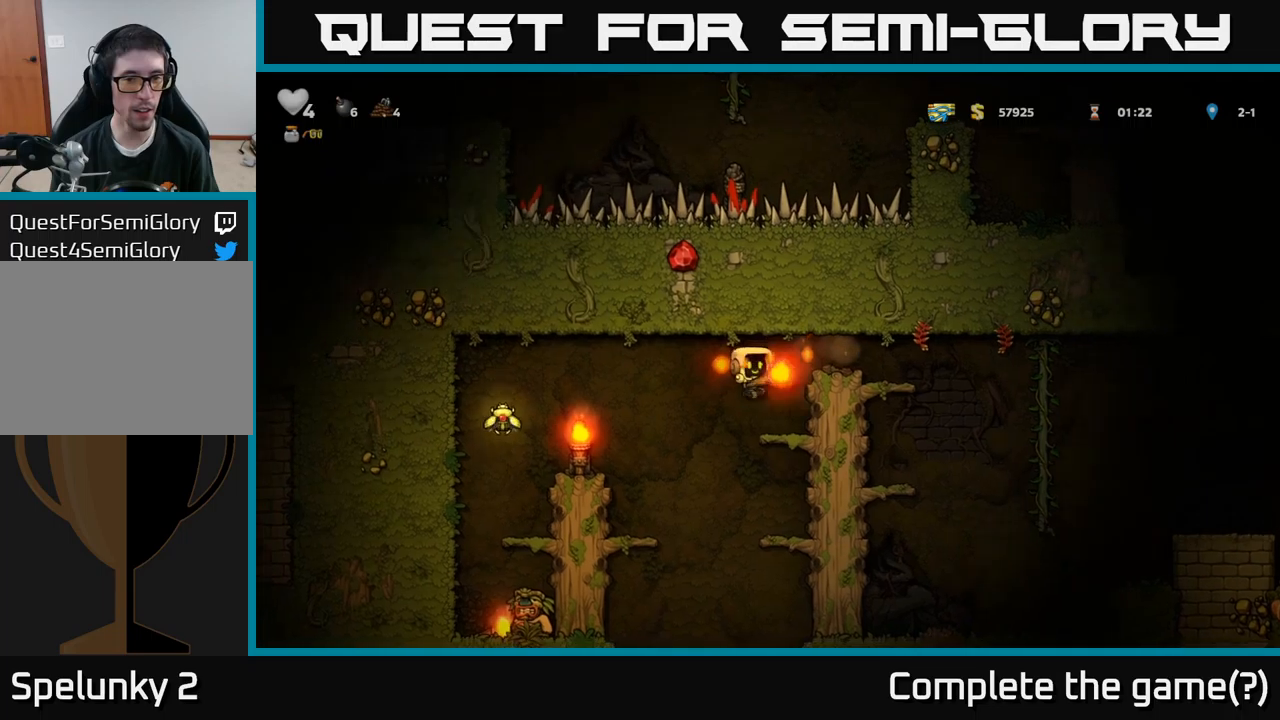
{"buttons": ["A", "DPAD_LEFT"], "left_stick": "center", "right_stick": "center", "events": [[350, "DPAD_LEFT", "down"], [383, "A", "down"]]}
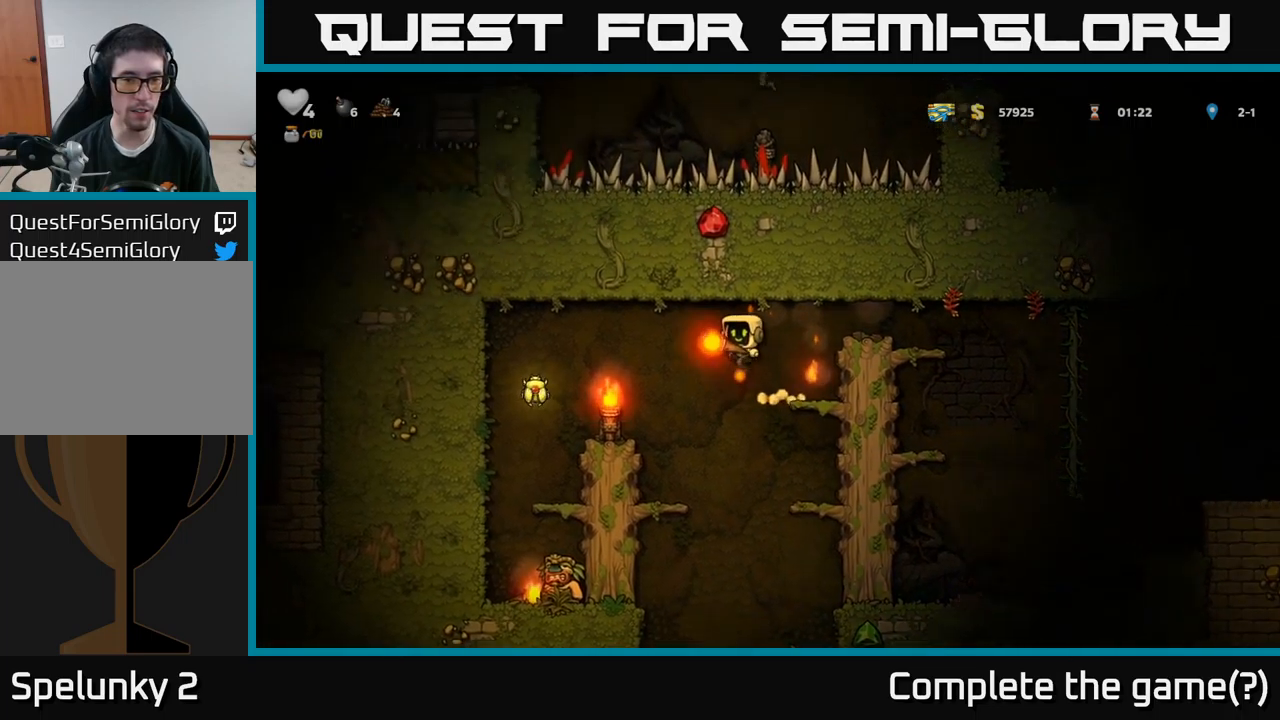
{"buttons": ["DPAD_LEFT"], "left_stick": "center", "right_stick": "center", "events": [[17, "A", "up"], [217, "DPAD_LEFT", "up"], [483, "DPAD_LEFT", "down"]]}
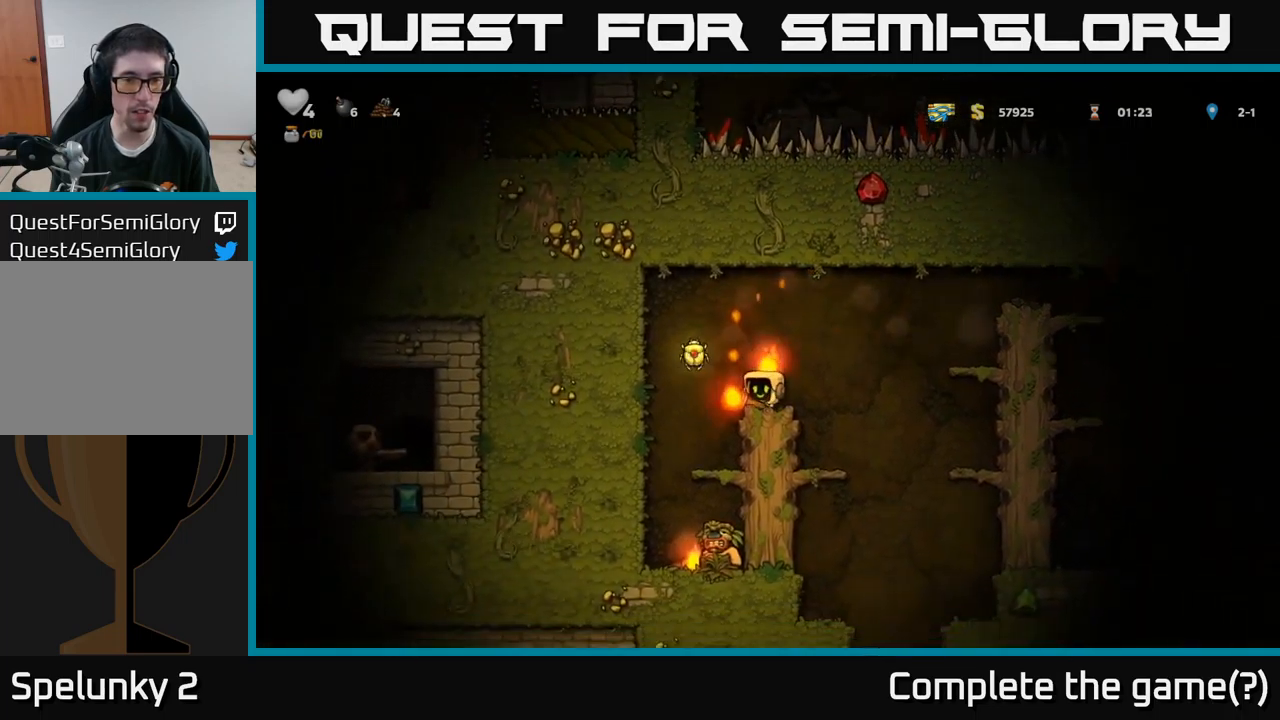
{"buttons": [], "left_stick": "center", "right_stick": "center", "events": [[33, "A", "down"], [200, "DPAD_LEFT", "up"], [233, "A", "up"], [233, "DPAD_RIGHT", "down"], [383, "DPAD_RIGHT", "up"]]}
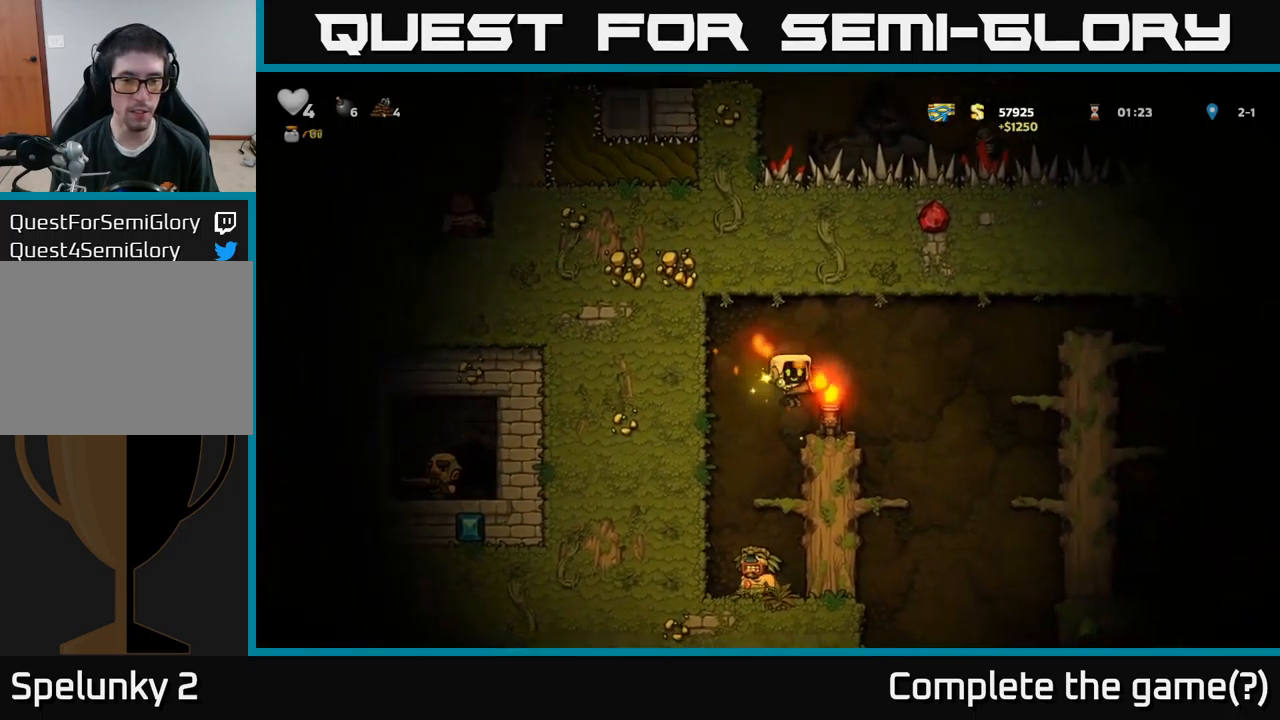
{"buttons": [], "left_stick": "center", "right_stick": "center", "events": [[217, "DPAD_LEFT", "down"], [350, "DPAD_LEFT", "up"]]}
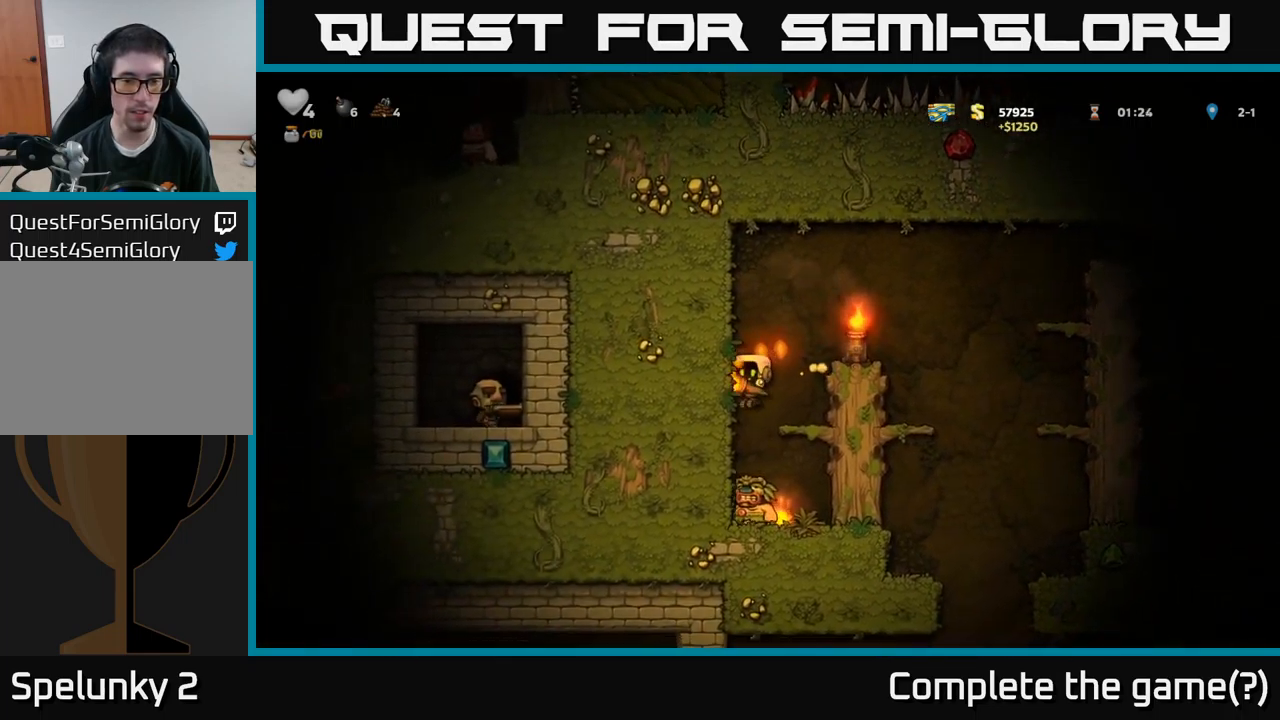
{"buttons": [], "left_stick": "center", "right_stick": "center", "events": [[217, "A", "down"], [317, "DPAD_RIGHT", "down"], [433, "A", "up"], [500, "DPAD_RIGHT", "up"]]}
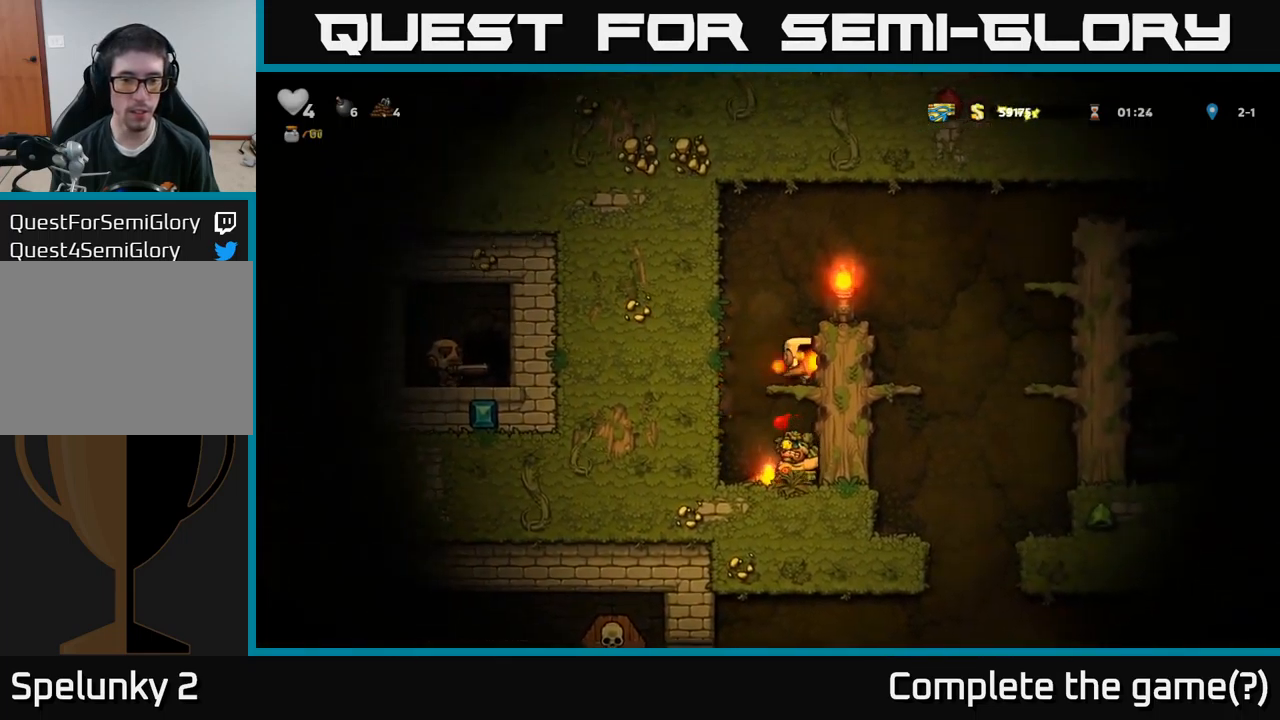
{"buttons": [], "left_stick": "center", "right_stick": "center", "events": [[117, "A", "down"], [183, "DPAD_RIGHT", "down"], [267, "A", "up"], [417, "DPAD_RIGHT", "up"]]}
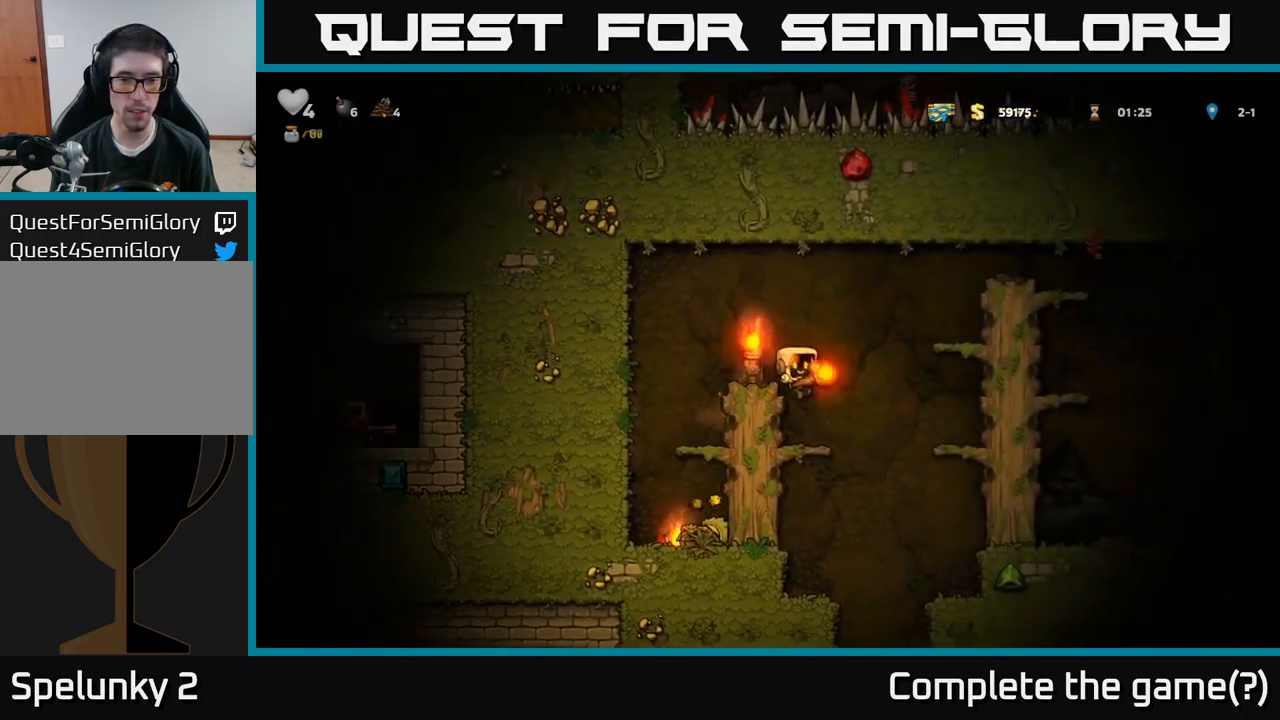
{"buttons": [], "left_stick": "center", "right_stick": "center", "events": [[233, "DPAD_DOWN", "down"], [267, "A", "down"], [350, "A", "up"], [383, "DPAD_DOWN", "up"]]}
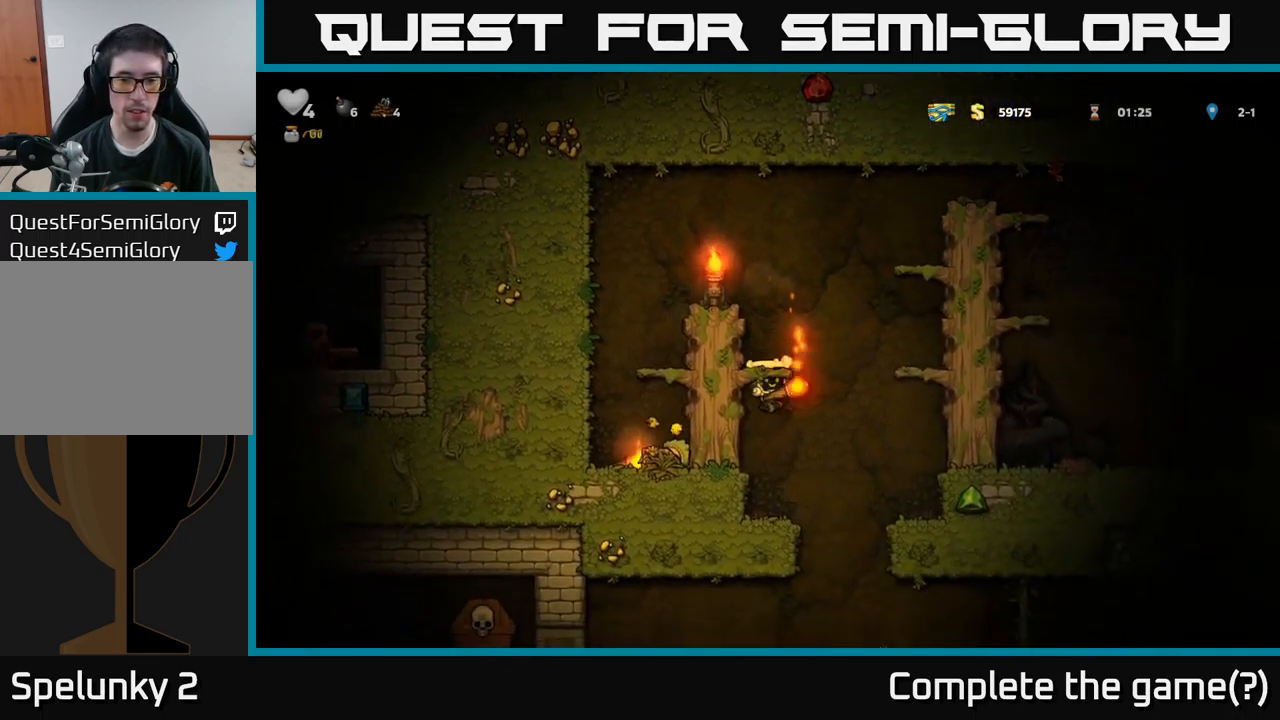
{"buttons": ["DPAD_RIGHT"], "left_stick": "center", "right_stick": "center", "events": [[383, "DPAD_RIGHT", "down"]]}
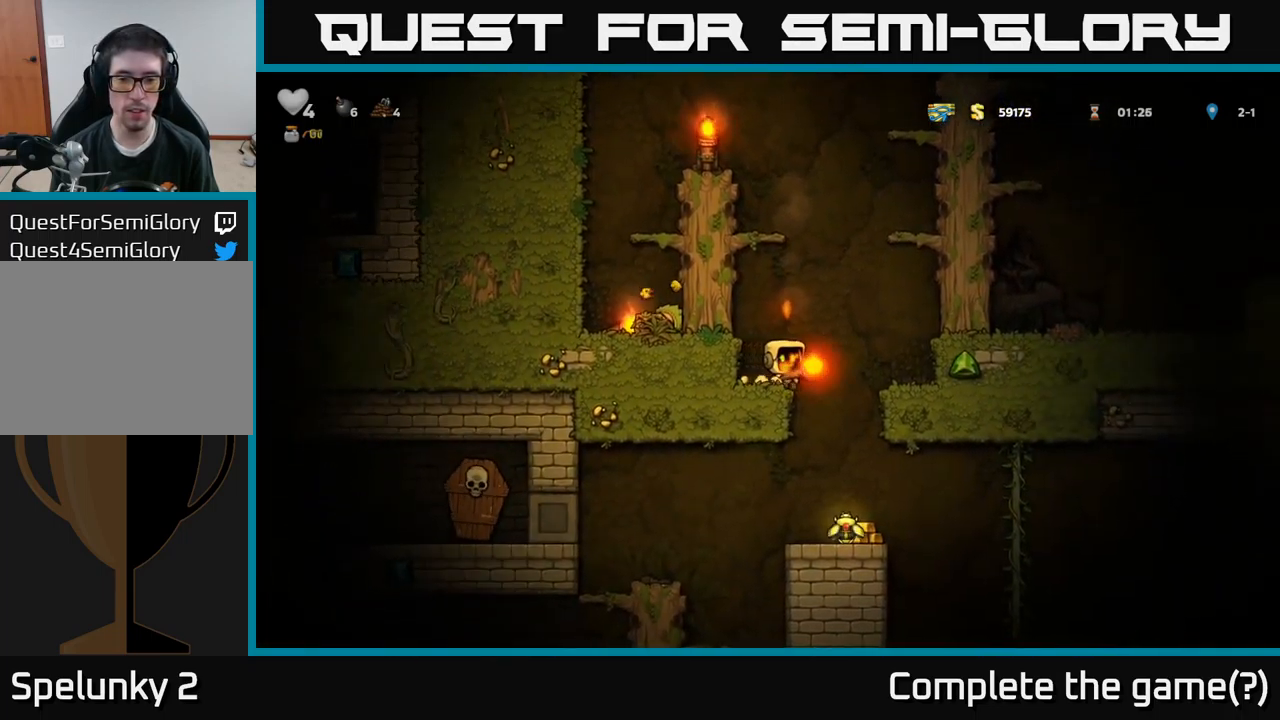
{"buttons": [], "left_stick": "center", "right_stick": "center", "events": [[217, "DPAD_DOWN", "down"], [250, "A", "down"], [250, "DPAD_RIGHT", "up"], [367, "A", "up"], [383, "DPAD_DOWN", "up"]]}
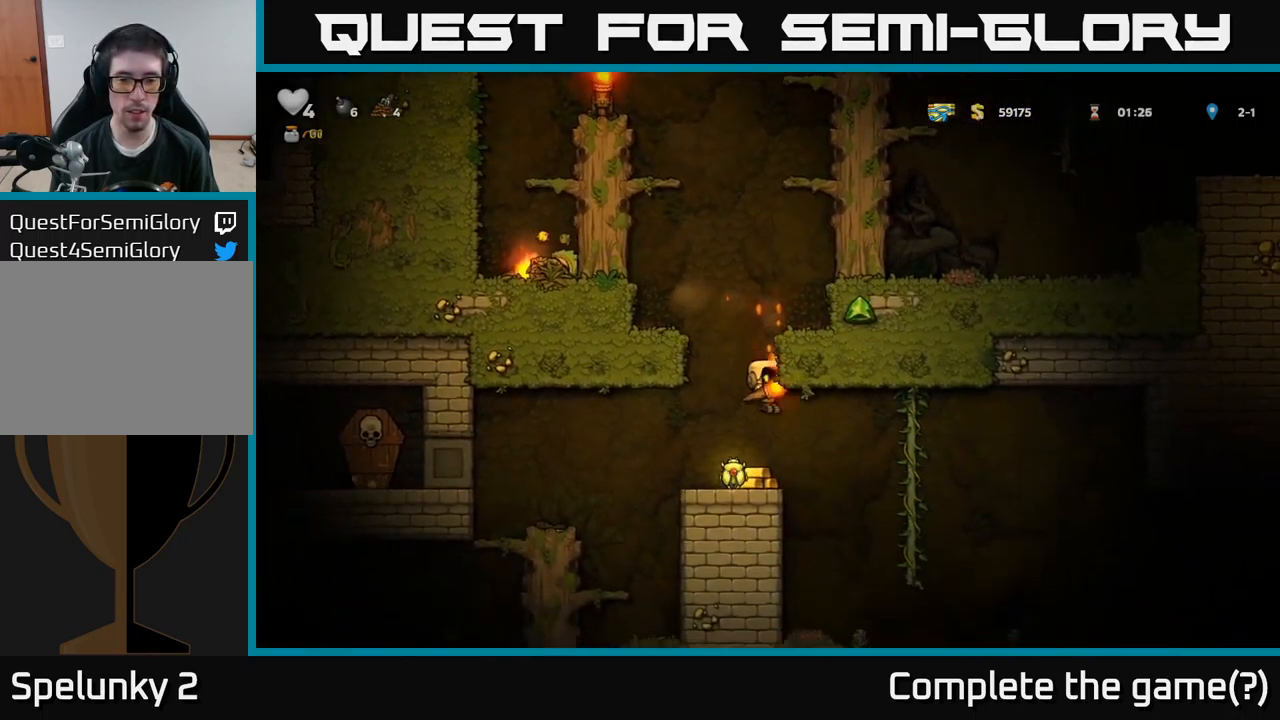
{"buttons": [], "left_stick": "center", "right_stick": "center", "events": [[100, "DPAD_LEFT", "down"], [233, "DPAD_LEFT", "up"], [350, "DPAD_RIGHT", "down"], [483, "DPAD_RIGHT", "up"]]}
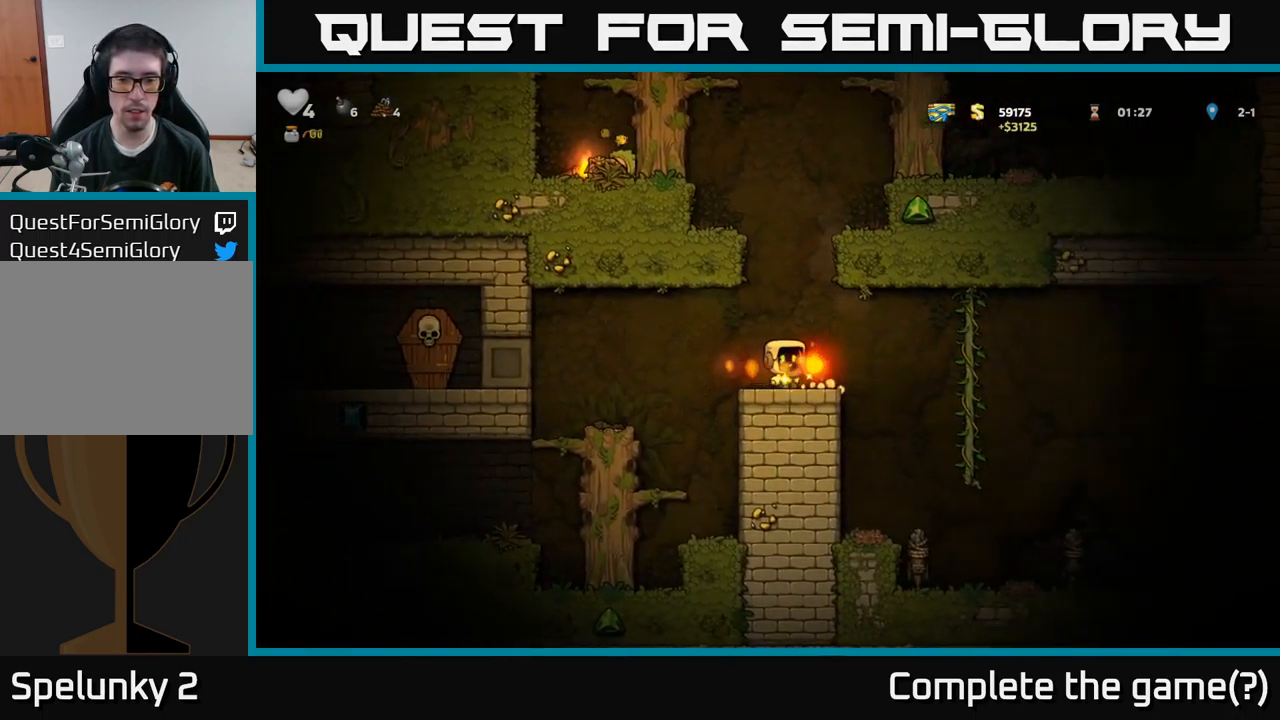
{"buttons": [], "left_stick": "center", "right_stick": "center", "events": [[116, "DPAD_RIGHT", "down"], [249, "DPAD_RIGHT", "up"]]}
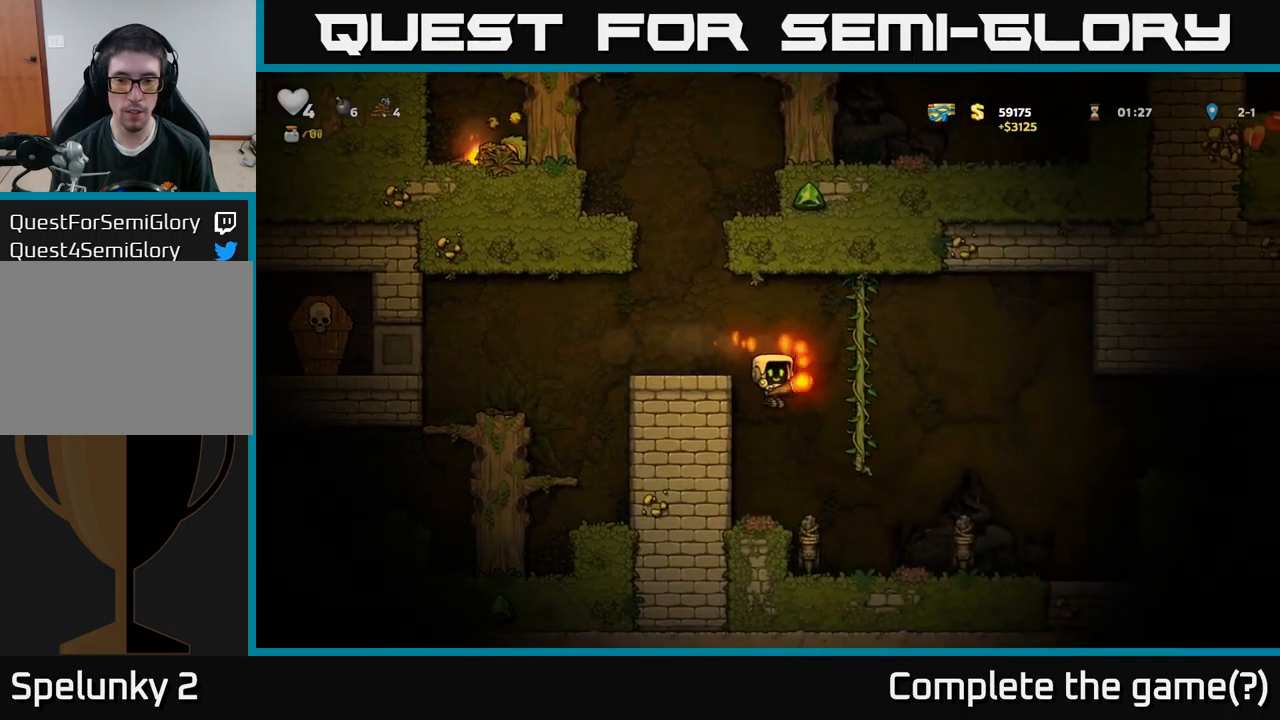
{"buttons": [], "left_stick": "center", "right_stick": "center", "events": [[334, "DPAD_RIGHT", "down"], [417, "DPAD_RIGHT", "up"]]}
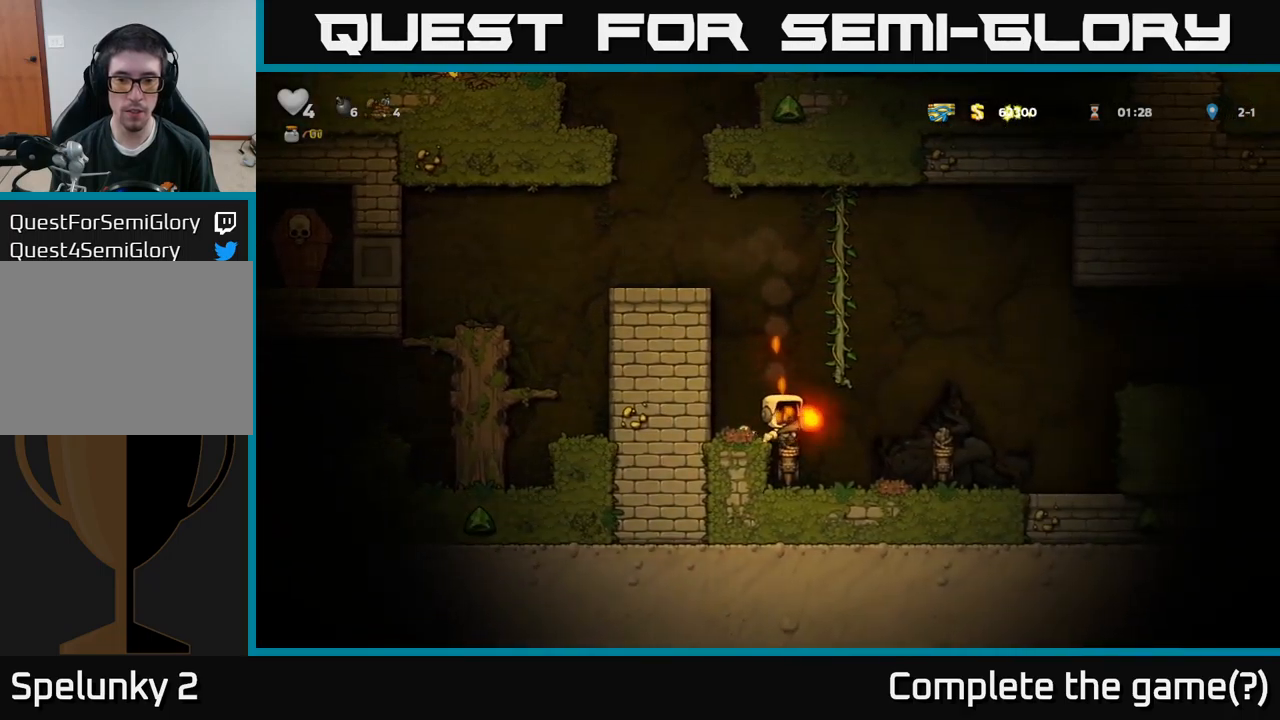
{"buttons": [], "left_stick": "center", "right_stick": "center", "events": [[84, "DPAD_LEFT", "down"], [184, "DPAD_LEFT", "up"]]}
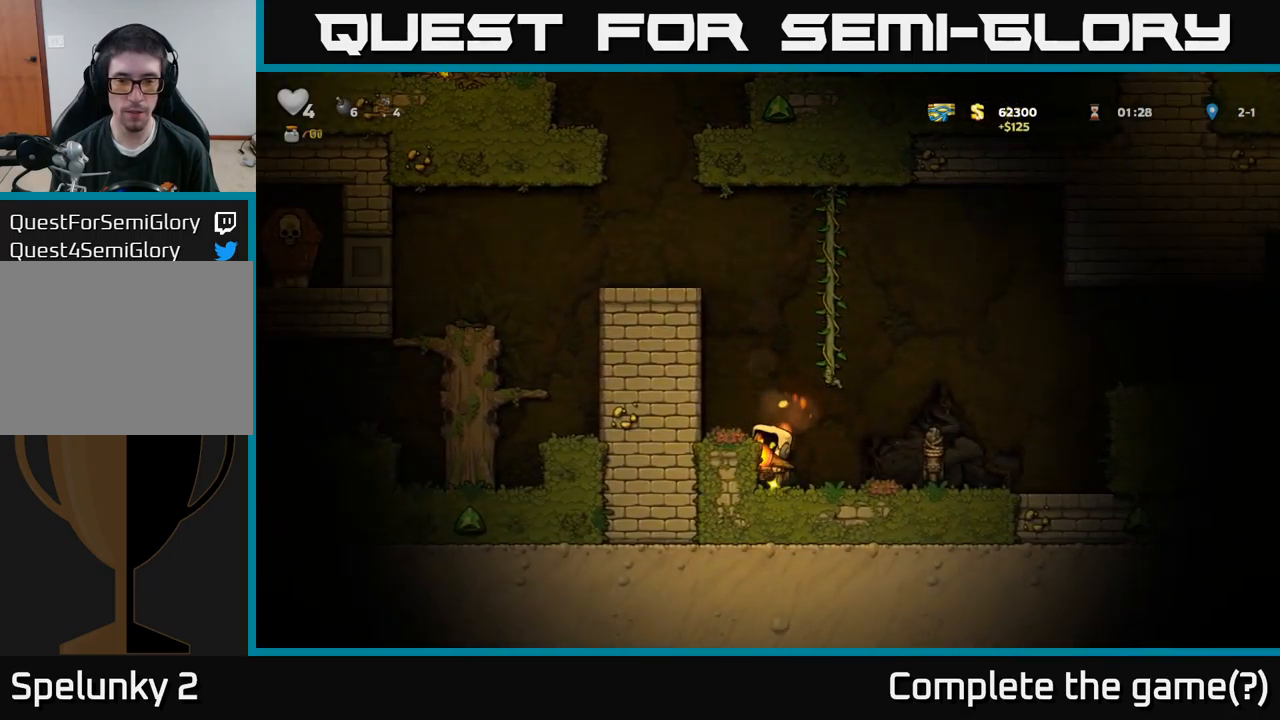
{"buttons": ["DPAD_RIGHT"], "left_stick": "center", "right_stick": "center", "events": [[117, "DPAD_DOWN", "down"], [167, "A", "down"], [267, "A", "up"], [267, "DPAD_DOWN", "up"], [267, "DPAD_RIGHT", "down"]]}
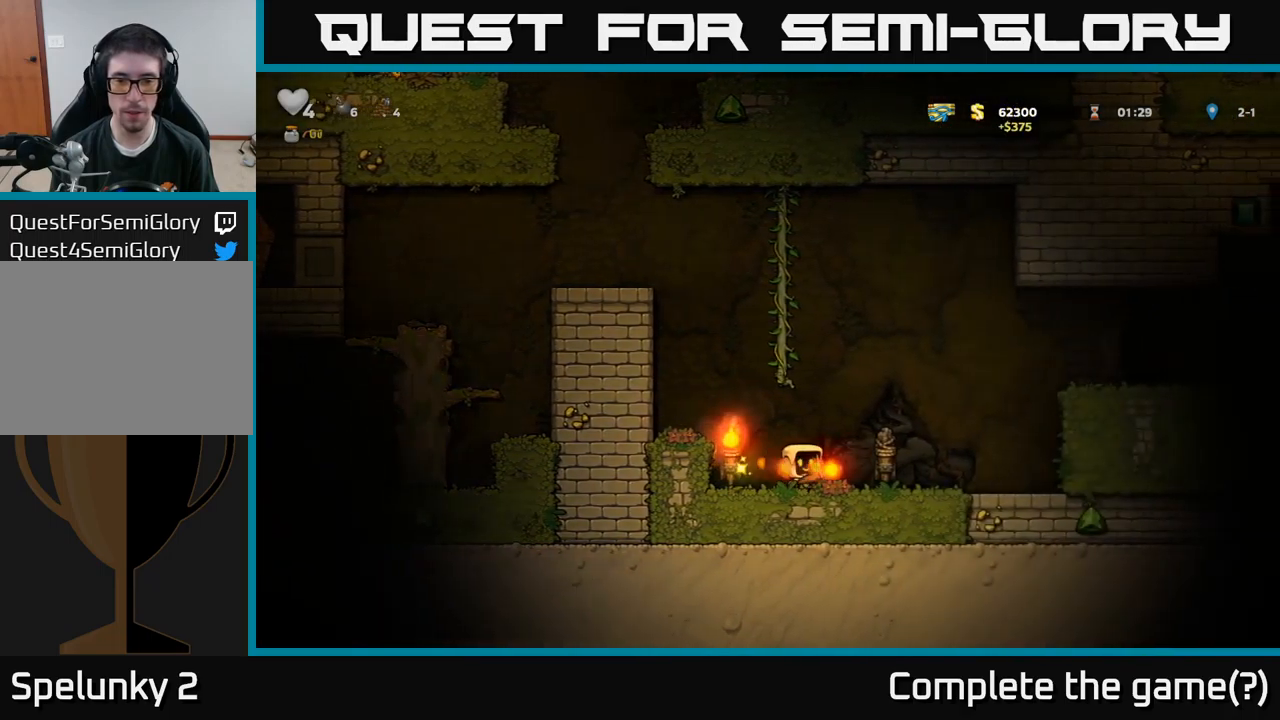
{"buttons": ["DPAD_RIGHT"], "left_stick": "center", "right_stick": "center", "events": [[134, "A", "down"], [184, "DPAD_RIGHT", "up"], [217, "DPAD_LEFT", "down"], [234, "A", "up"], [384, "DPAD_LEFT", "up"], [500, "DPAD_RIGHT", "down"]]}
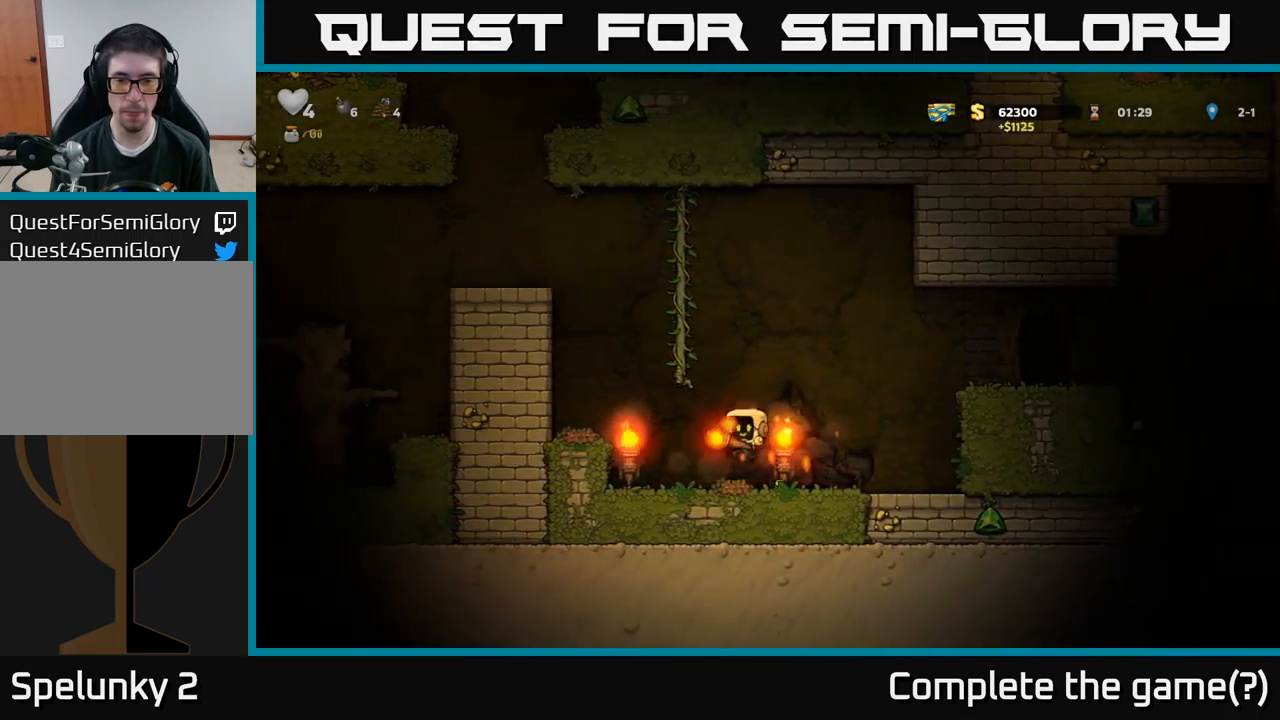
{"buttons": ["A", "DPAD_RIGHT"], "left_stick": "center", "right_stick": "center", "events": [[334, "A", "down"]]}
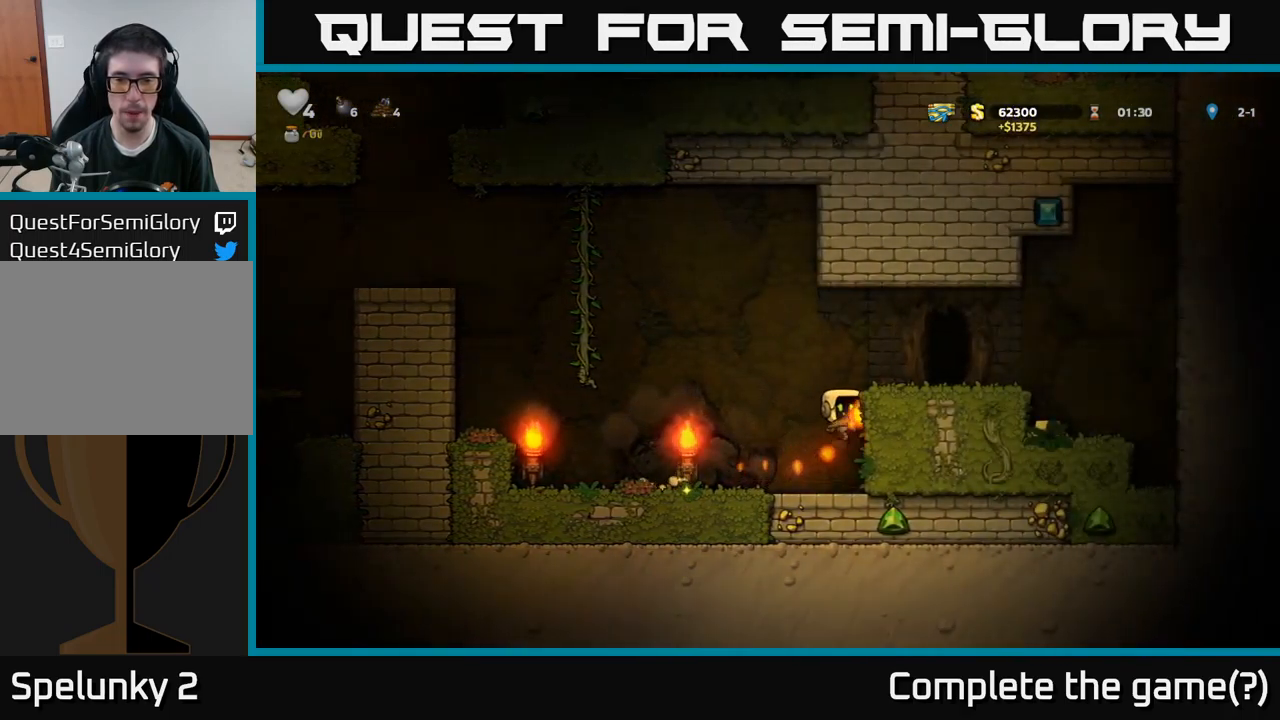
{"buttons": ["DPAD_RIGHT"], "left_stick": "center", "right_stick": "center", "events": [[34, "A", "up"], [184, "A", "down"], [300, "A", "up"]]}
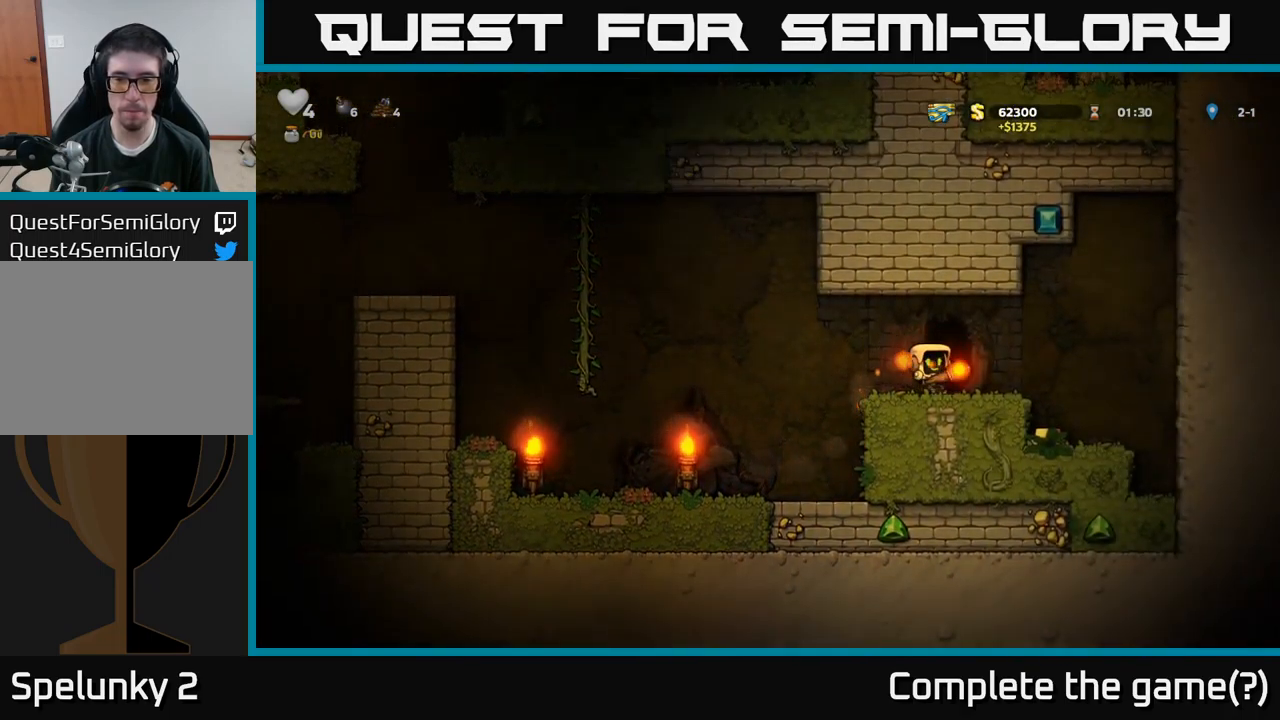
{"buttons": ["DPAD_LEFT"], "left_stick": "center", "right_stick": "center", "events": [[217, "DPAD_RIGHT", "up"], [400, "DPAD_LEFT", "down"]]}
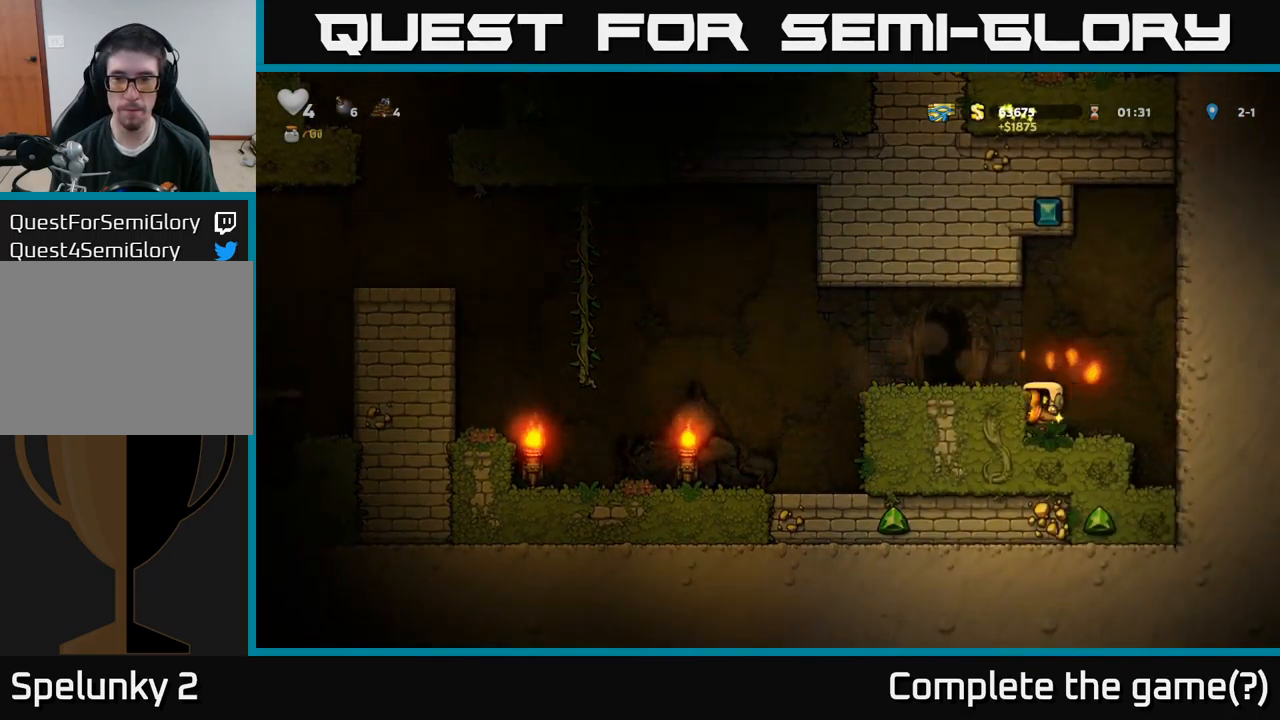
{"buttons": ["DPAD_LEFT"], "left_stick": "center", "right_stick": "center", "events": [[34, "DPAD_LEFT", "up"], [100, "A", "down"], [184, "DPAD_LEFT", "down"], [200, "A", "up"], [350, "DPAD_LEFT", "up"], [450, "DPAD_LEFT", "down"]]}
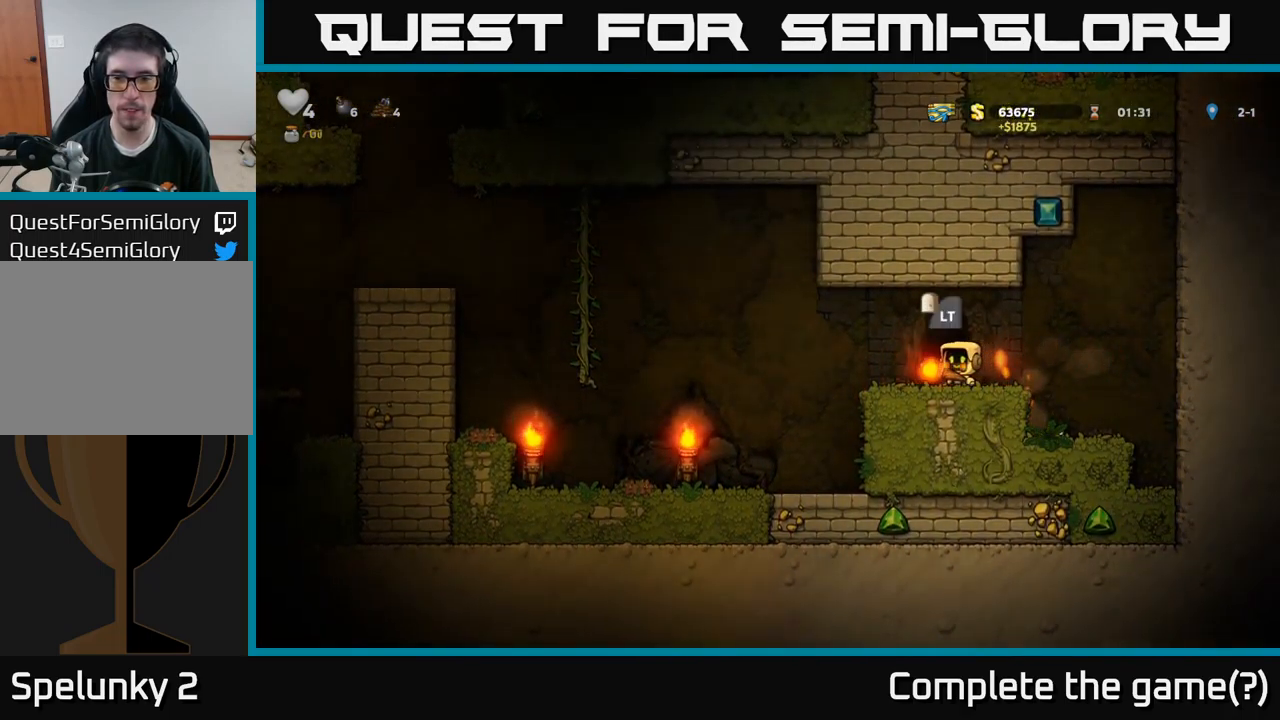
{"buttons": ["A", "DPAD_LEFT"], "left_stick": "center", "right_stick": "center", "events": [[217, "A", "down"]]}
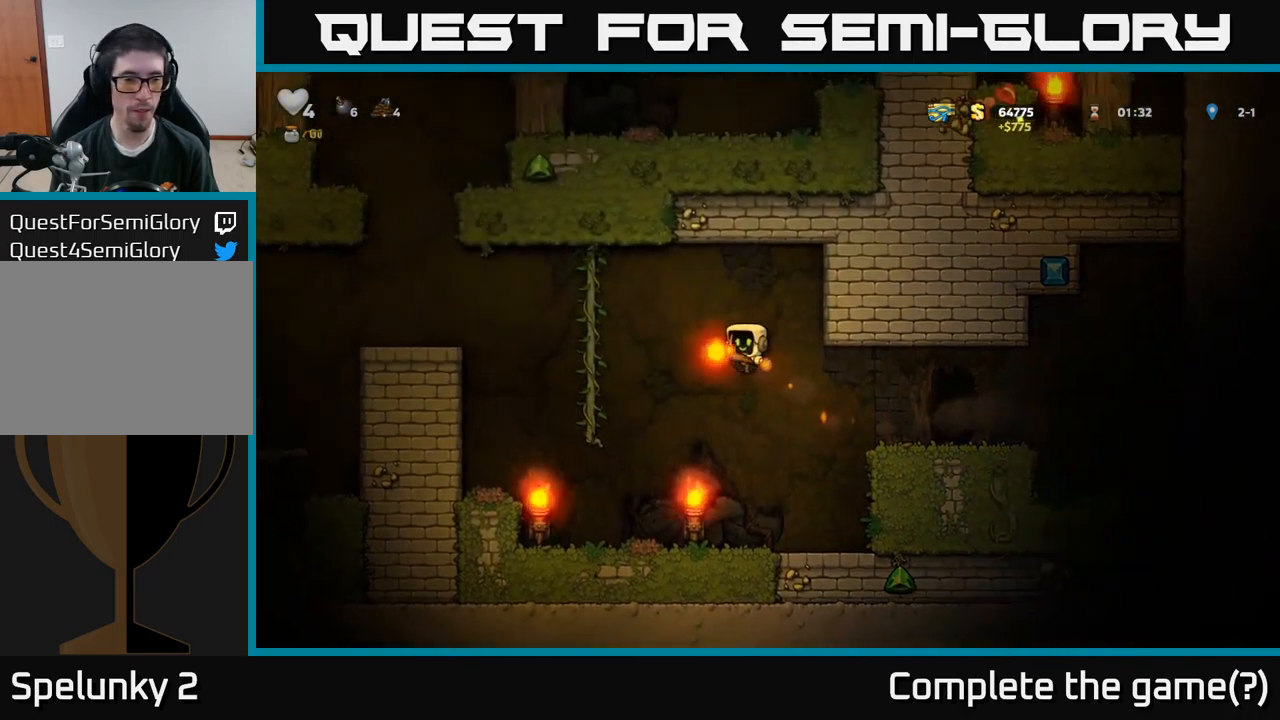
{"buttons": ["A", "DPAD_UP", "DPAD_LEFT"], "left_stick": "center", "right_stick": "center", "events": [[167, "A", "up"], [234, "DPAD_UP", "down"], [401, "A", "down"]]}
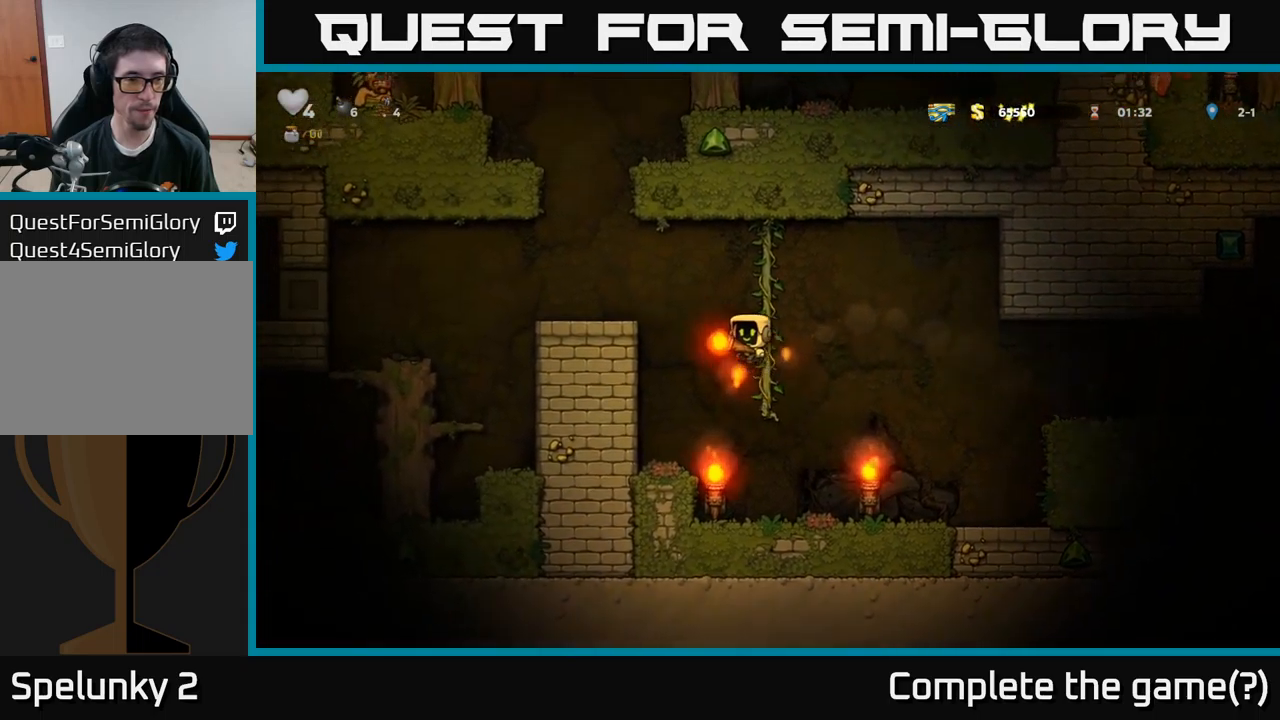
{"buttons": ["DPAD_LEFT"], "left_stick": "center", "right_stick": "center", "events": [[150, "DPAD_UP", "up"], [233, "A", "up"]]}
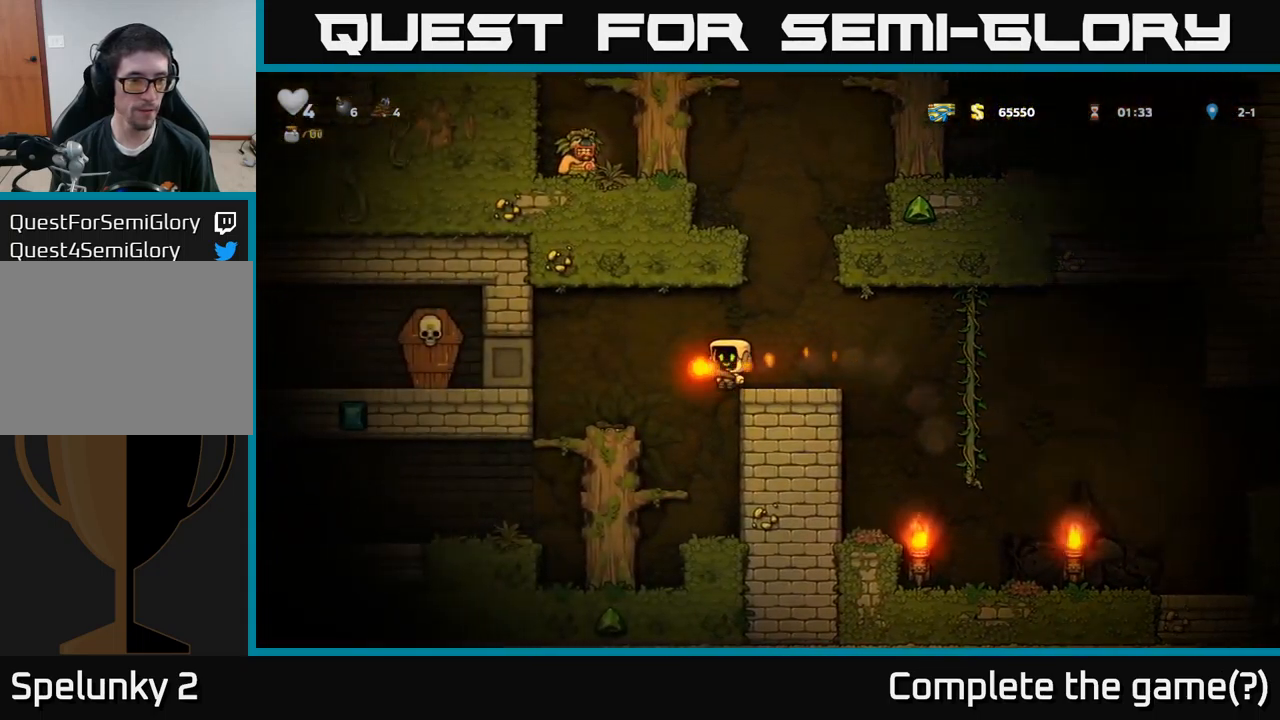
{"buttons": ["A", "DPAD_DOWN"], "left_stick": "center", "right_stick": "center", "events": [[366, "DPAD_DOWN", "down"], [366, "DPAD_LEFT", "up"], [416, "A", "down"]]}
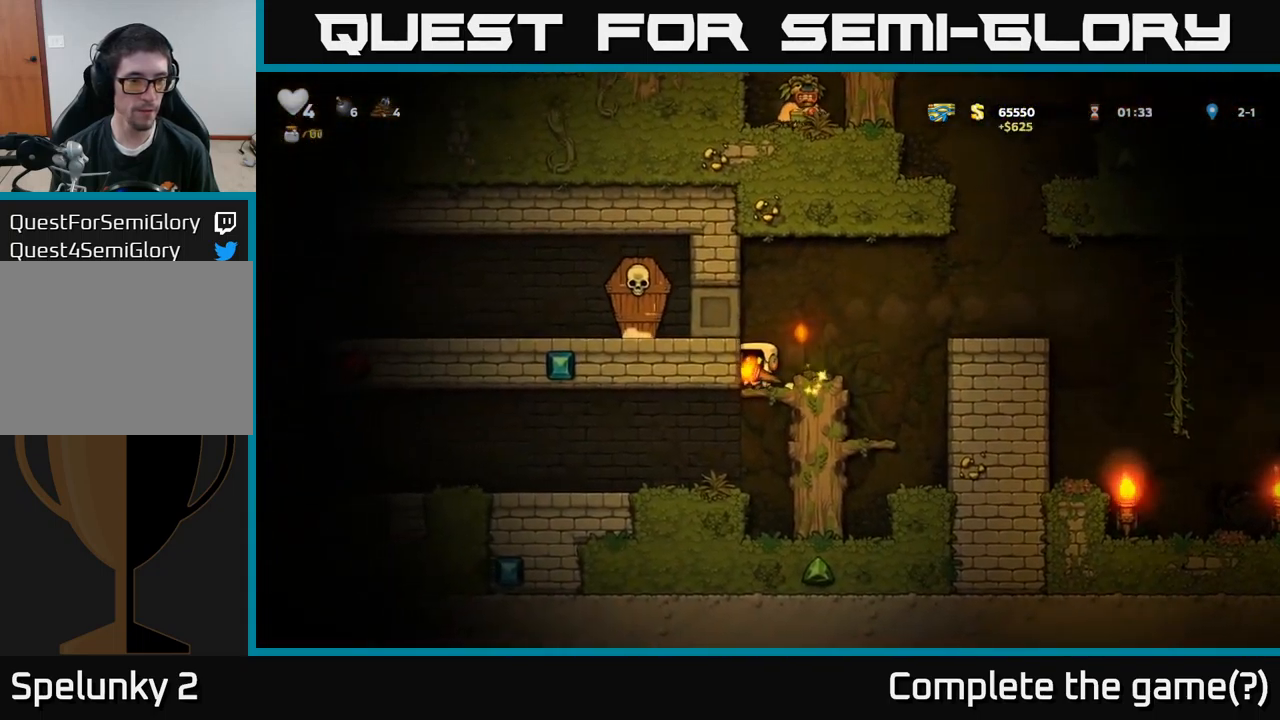
{"buttons": ["DPAD_LEFT"], "left_stick": "center", "right_stick": "center", "events": [[16, "A", "up"], [16, "DPAD_DOWN", "up"], [33, "DPAD_LEFT", "down"]]}
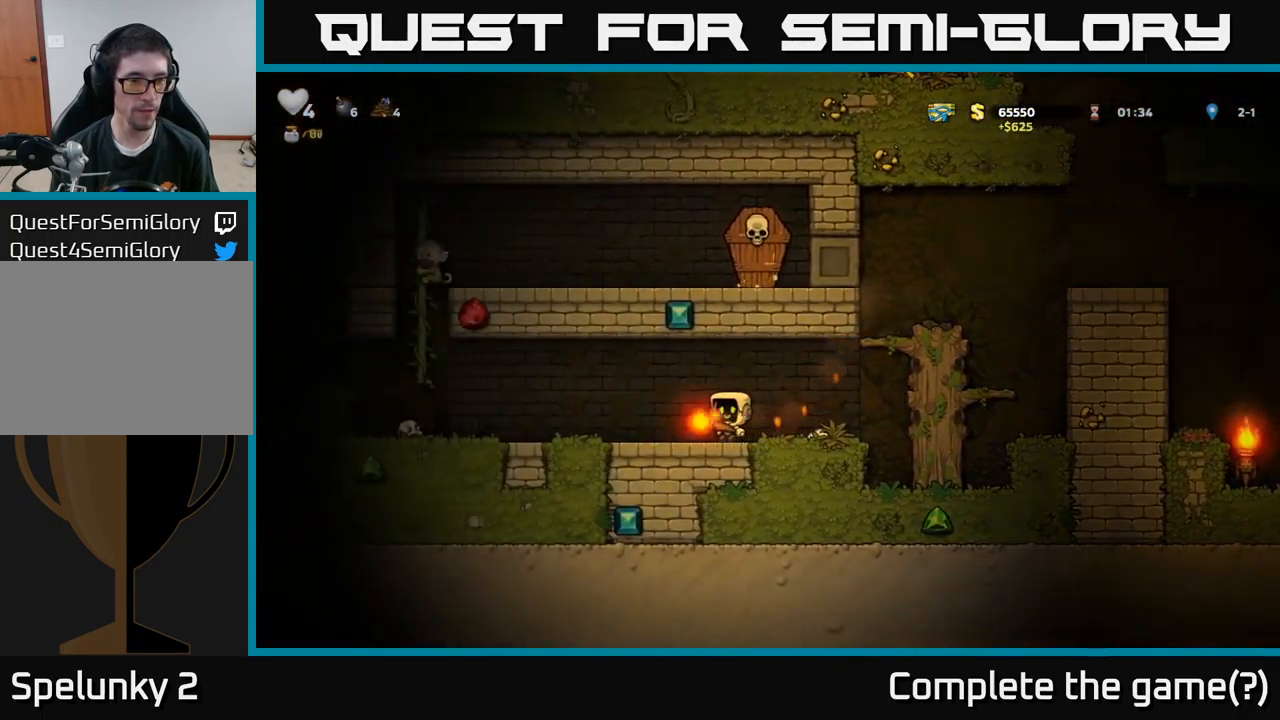
{"buttons": [], "left_stick": "center", "right_stick": "center", "events": [[183, "DPAD_LEFT", "up"]]}